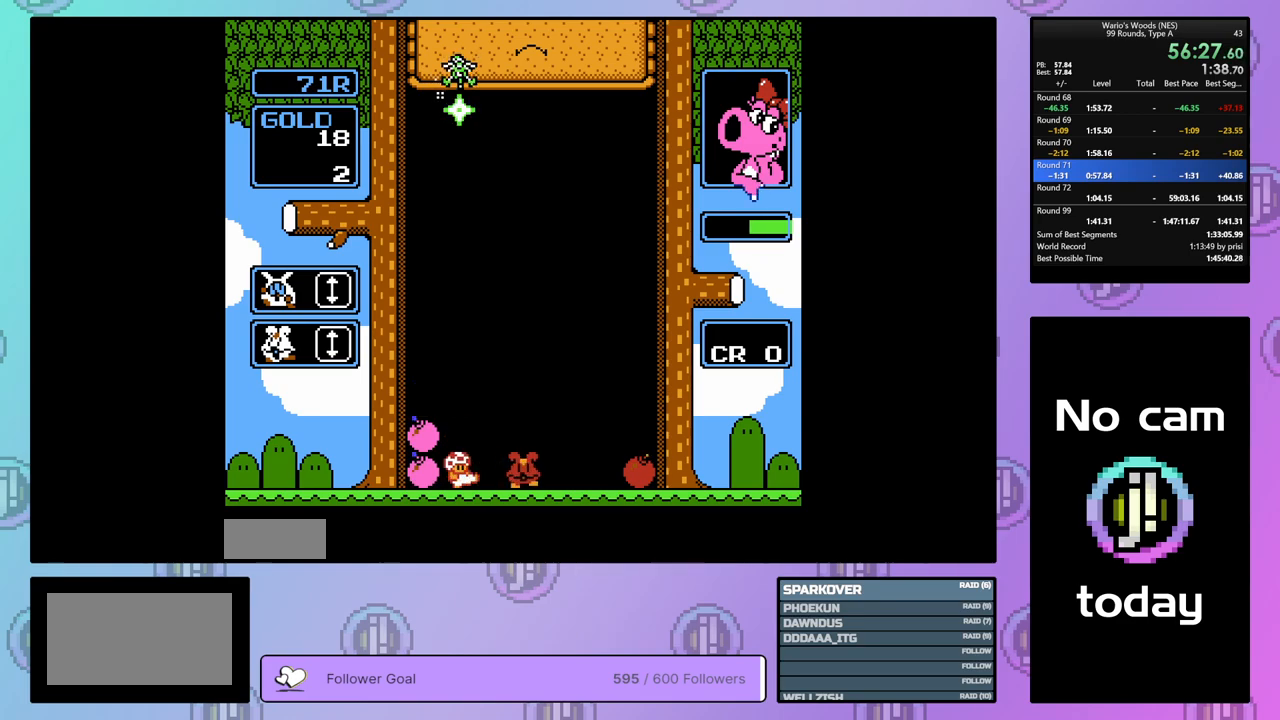
Gameplay with a controller (Nintendo layout); each line is a JSON object with the inputs held at the frame after it. "events" lists button and stick changes between this image and that frame as [ms after this image, input, new state], when the widget could be followed in between. Not read: L3 R3.
{"buttons": ["DPAD_DOWN"], "events": []}
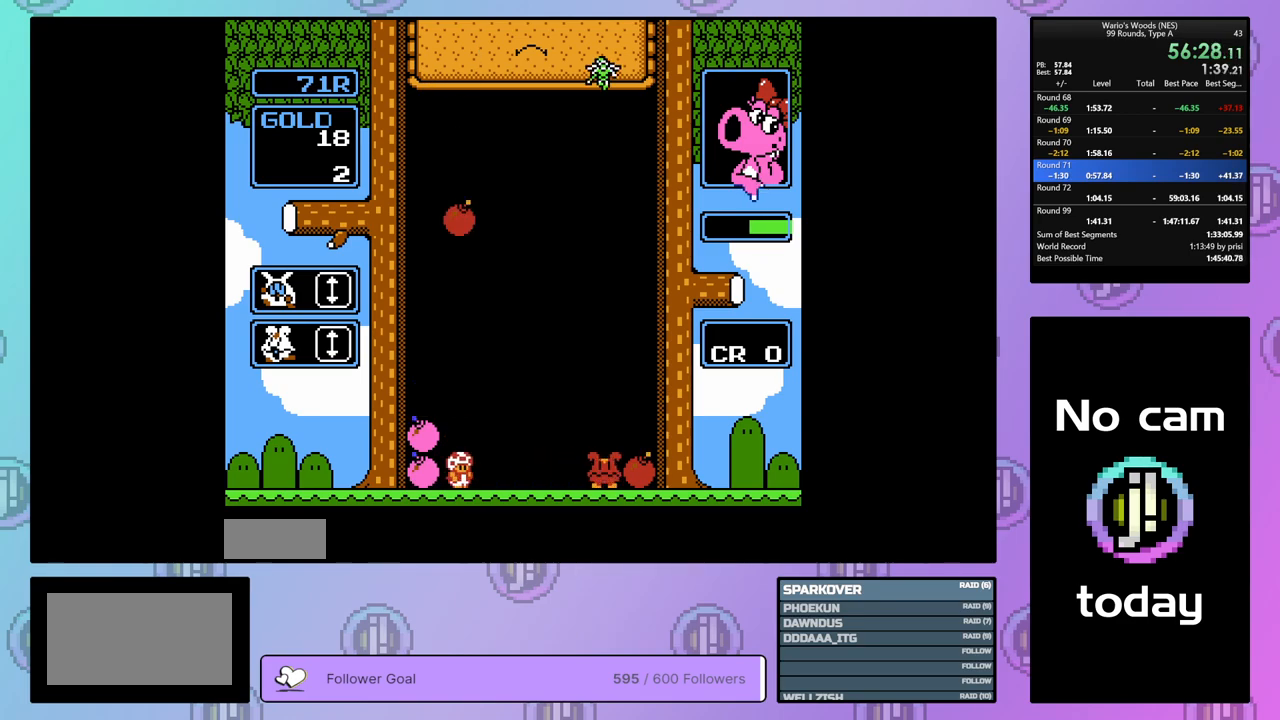
{"buttons": [], "events": [[433, "DPAD_DOWN", "up"]]}
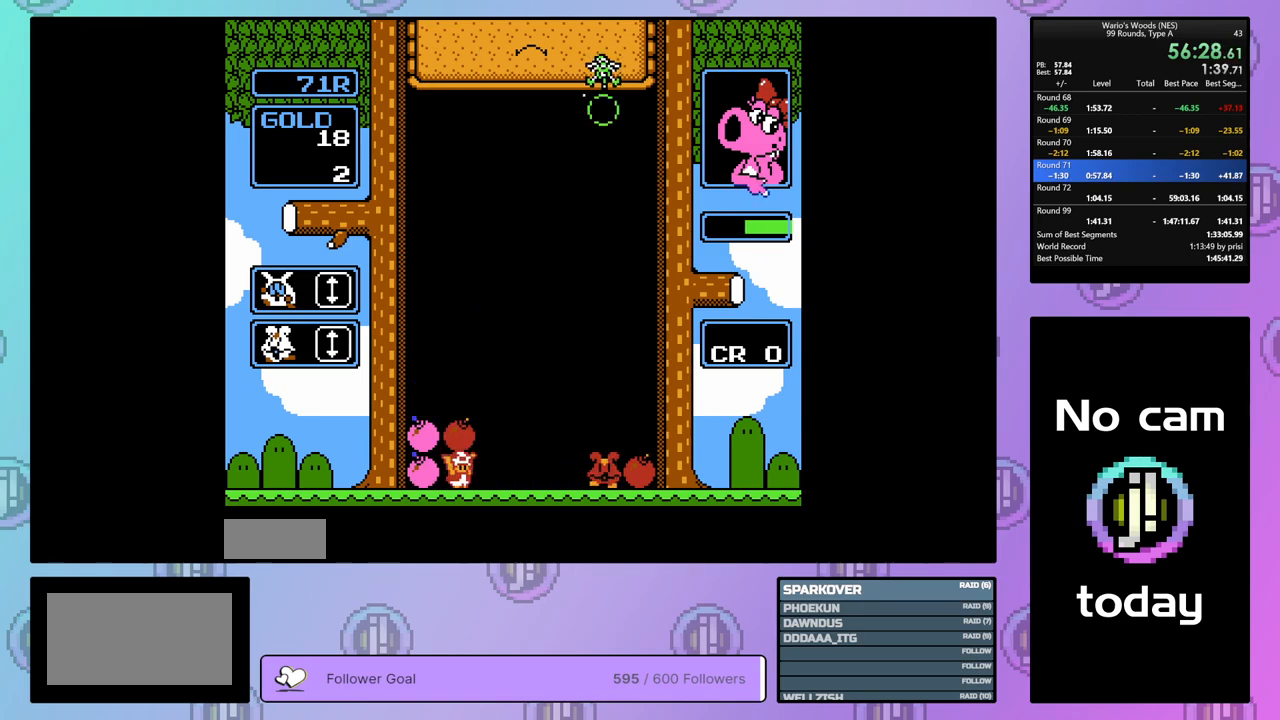
{"buttons": [], "events": [[33, "DPAD_RIGHT", "down"], [383, "B", "down"], [400, "DPAD_RIGHT", "up"], [450, "B", "up"]]}
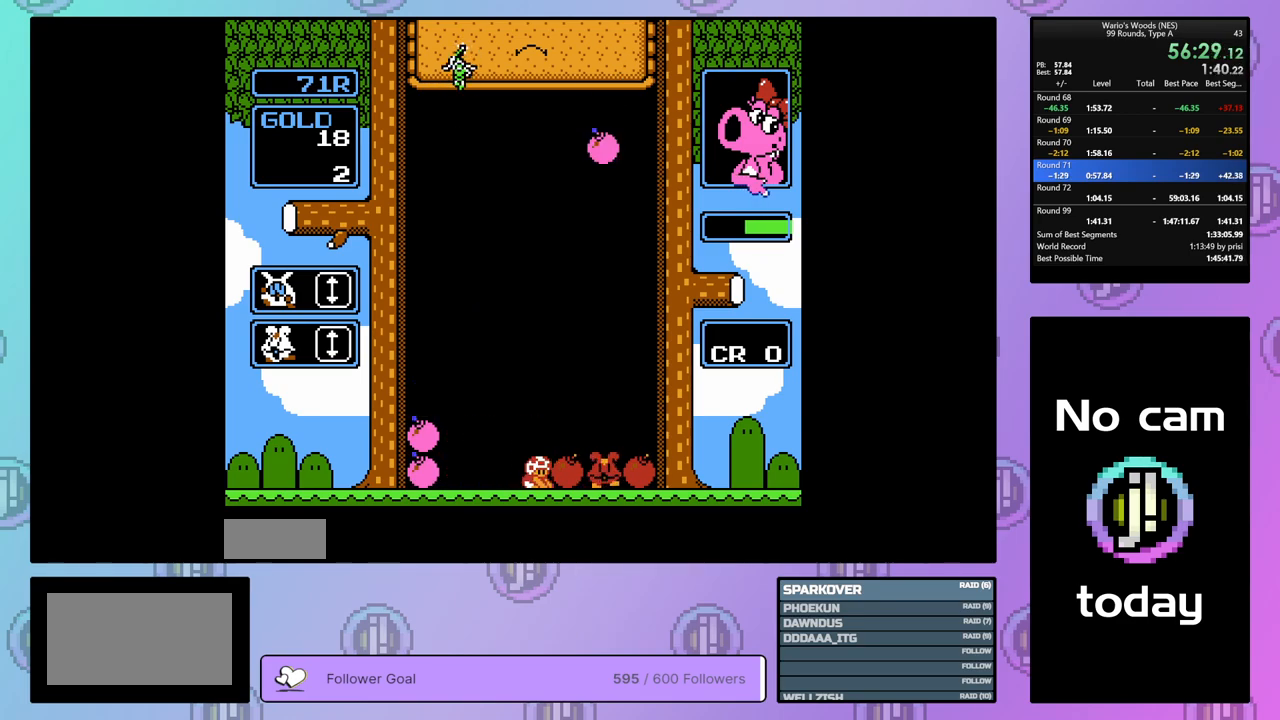
{"buttons": [], "events": []}
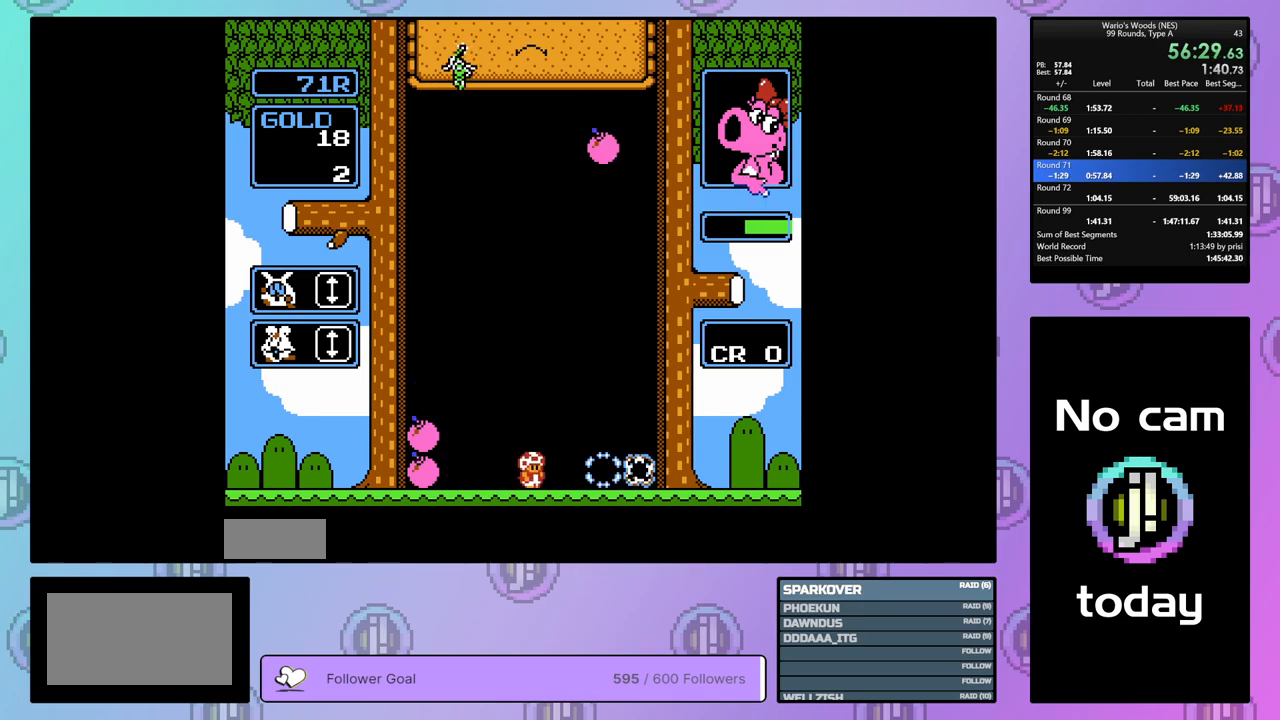
{"buttons": ["DPAD_RIGHT"], "events": [[183, "DPAD_RIGHT", "down"]]}
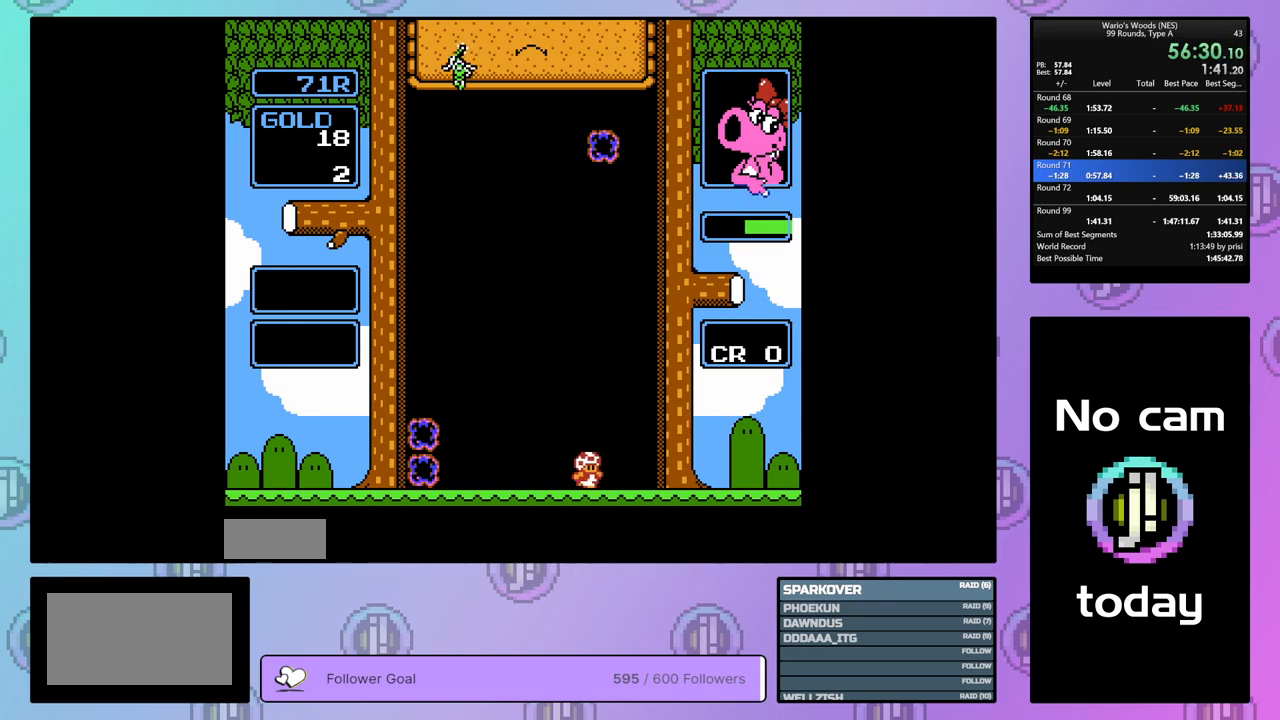
{"buttons": ["DPAD_RIGHT"], "events": [[83, "DPAD_RIGHT", "up"], [417, "DPAD_RIGHT", "down"]]}
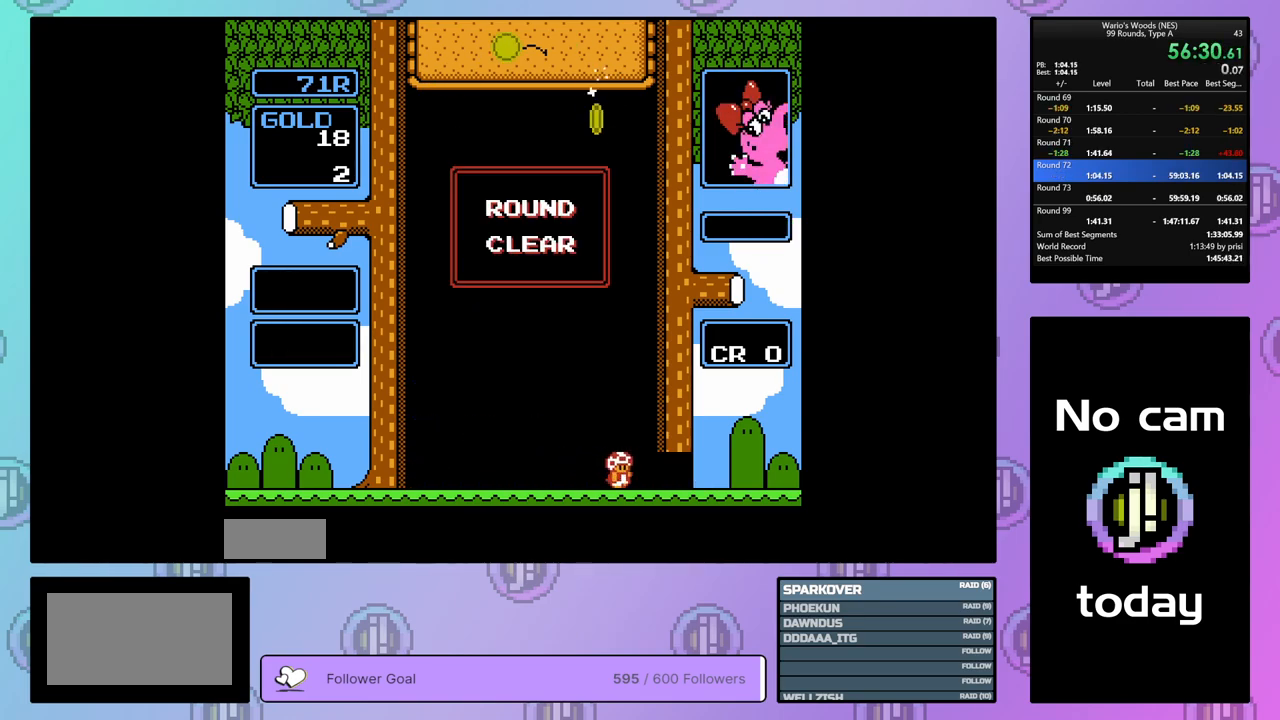
{"buttons": ["DPAD_RIGHT"], "events": []}
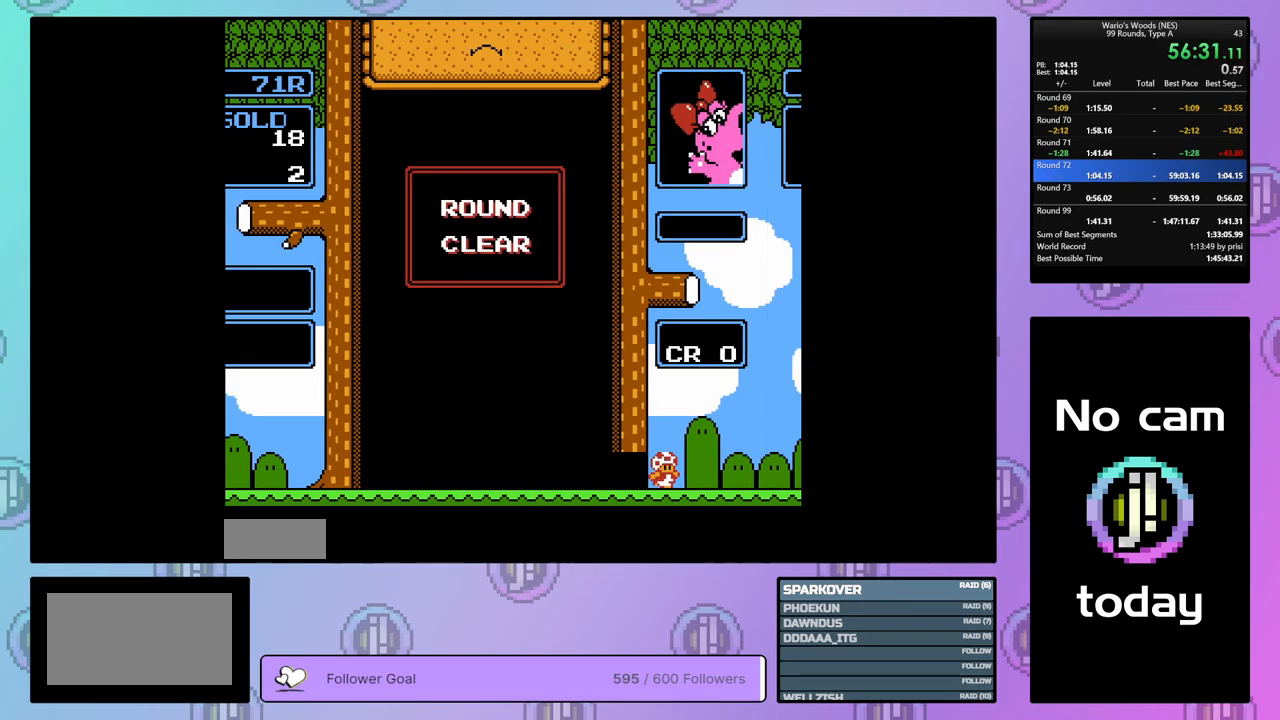
{"buttons": ["DPAD_RIGHT"], "events": []}
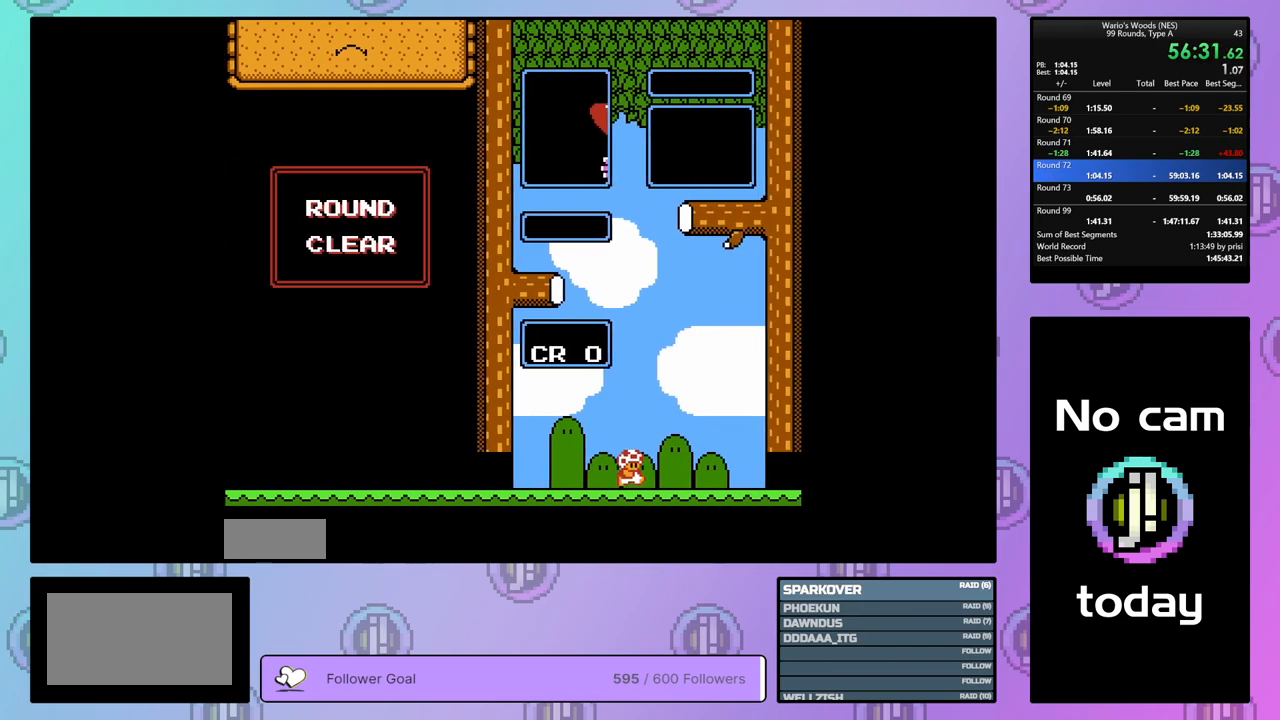
{"buttons": [], "events": [[483, "DPAD_RIGHT", "up"]]}
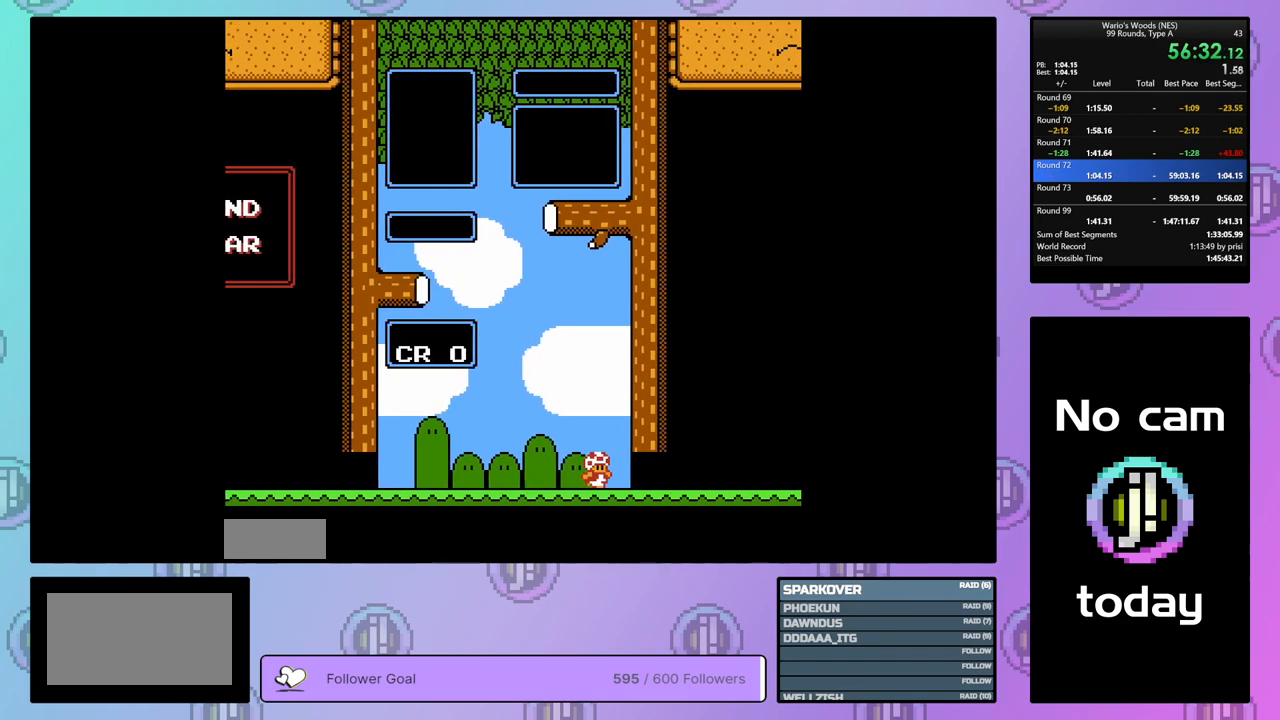
{"buttons": [], "events": []}
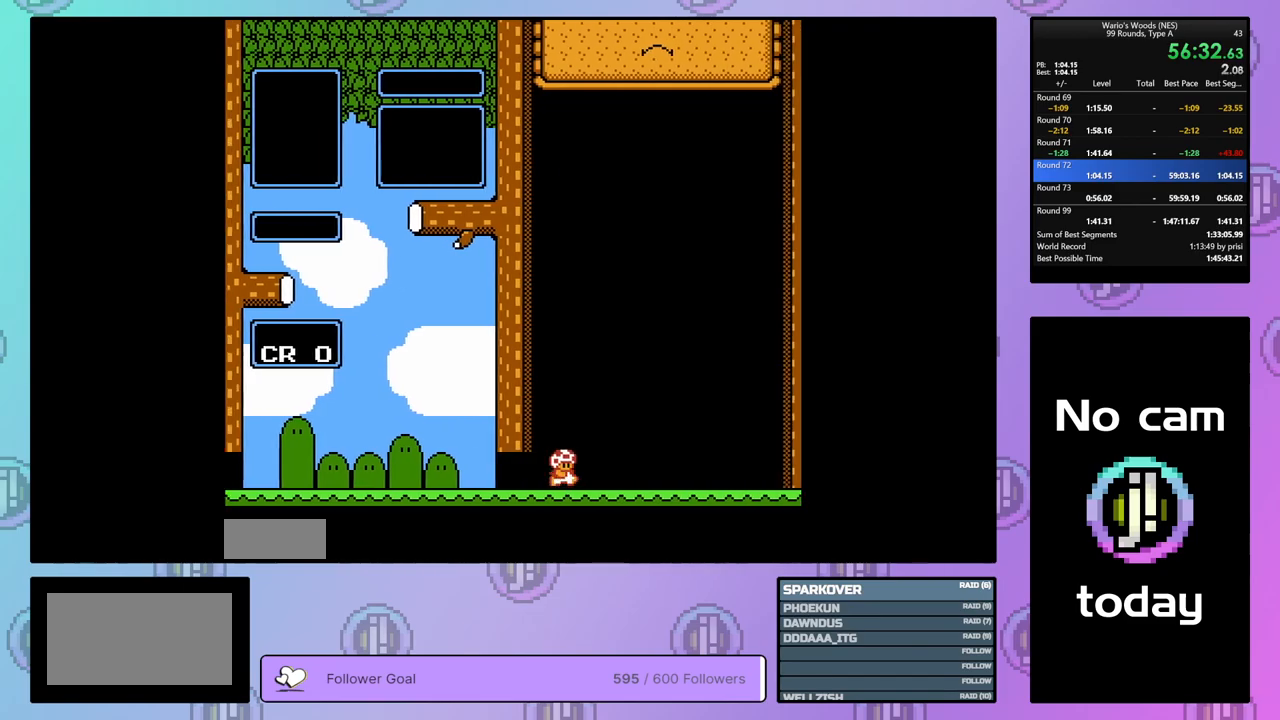
{"buttons": ["DPAD_DOWN"], "events": [[67, "DPAD_DOWN", "down"]]}
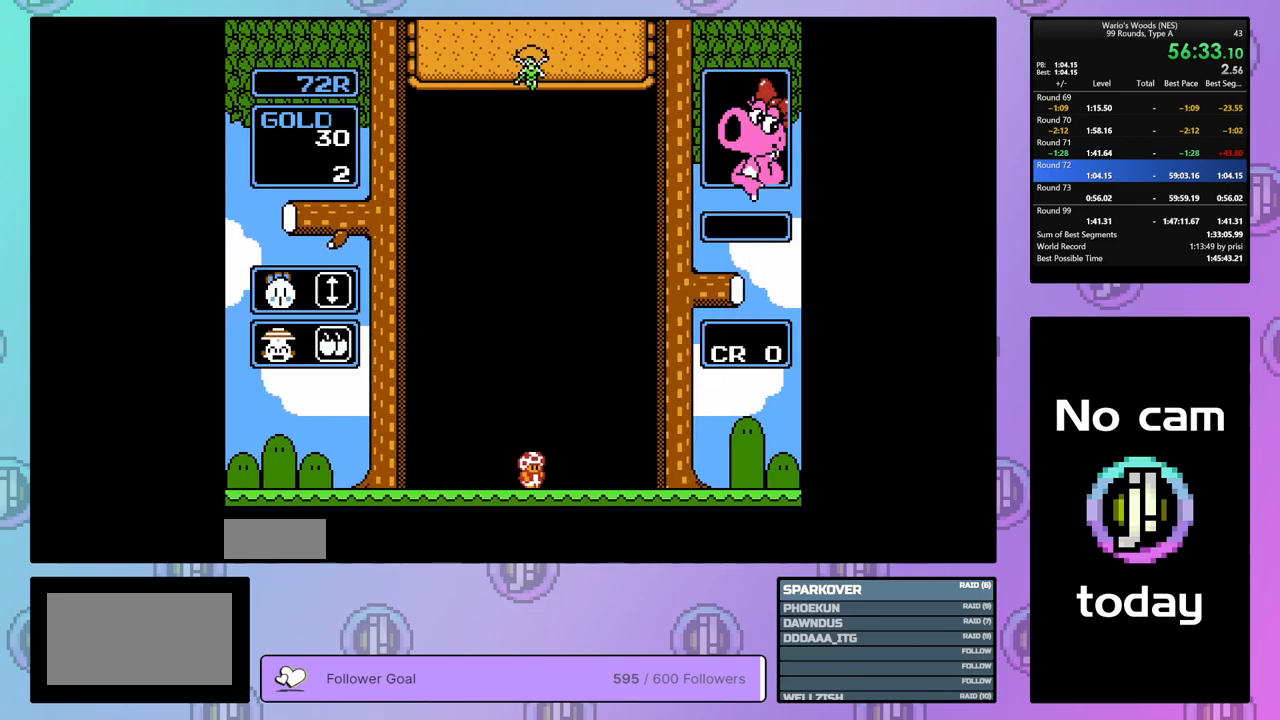
{"buttons": ["DPAD_DOWN"], "events": []}
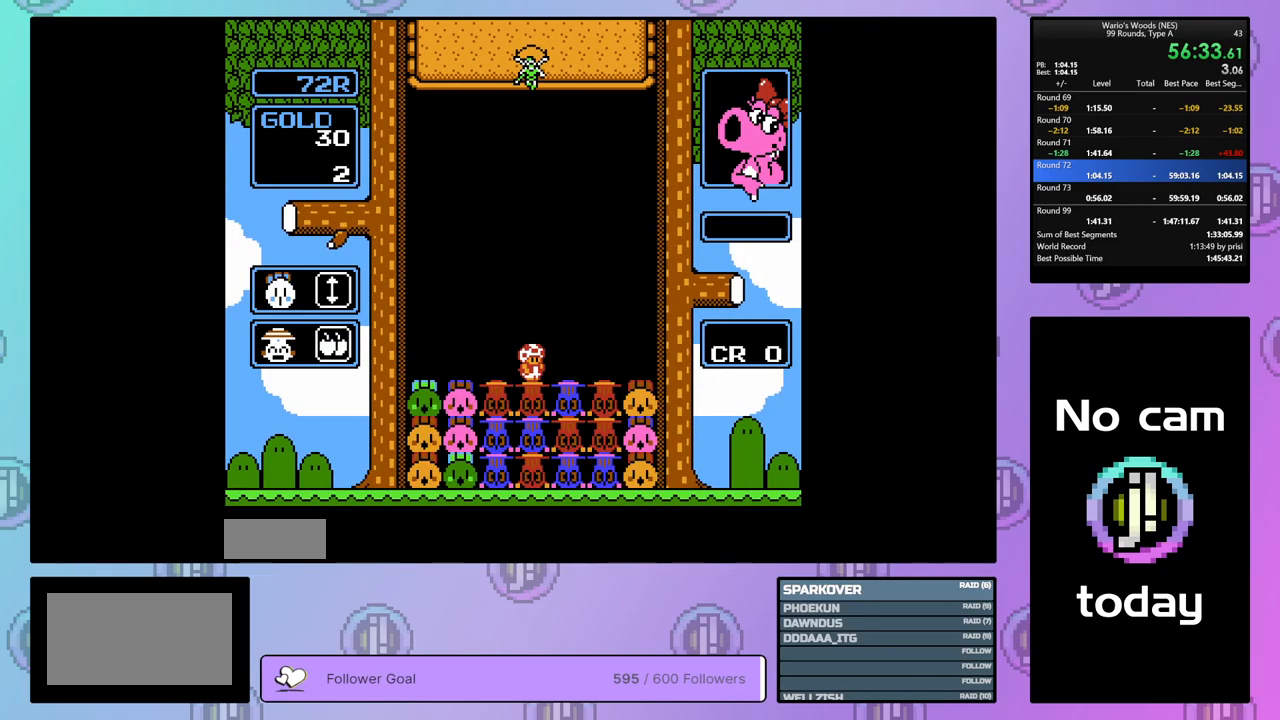
{"buttons": ["DPAD_DOWN"], "events": []}
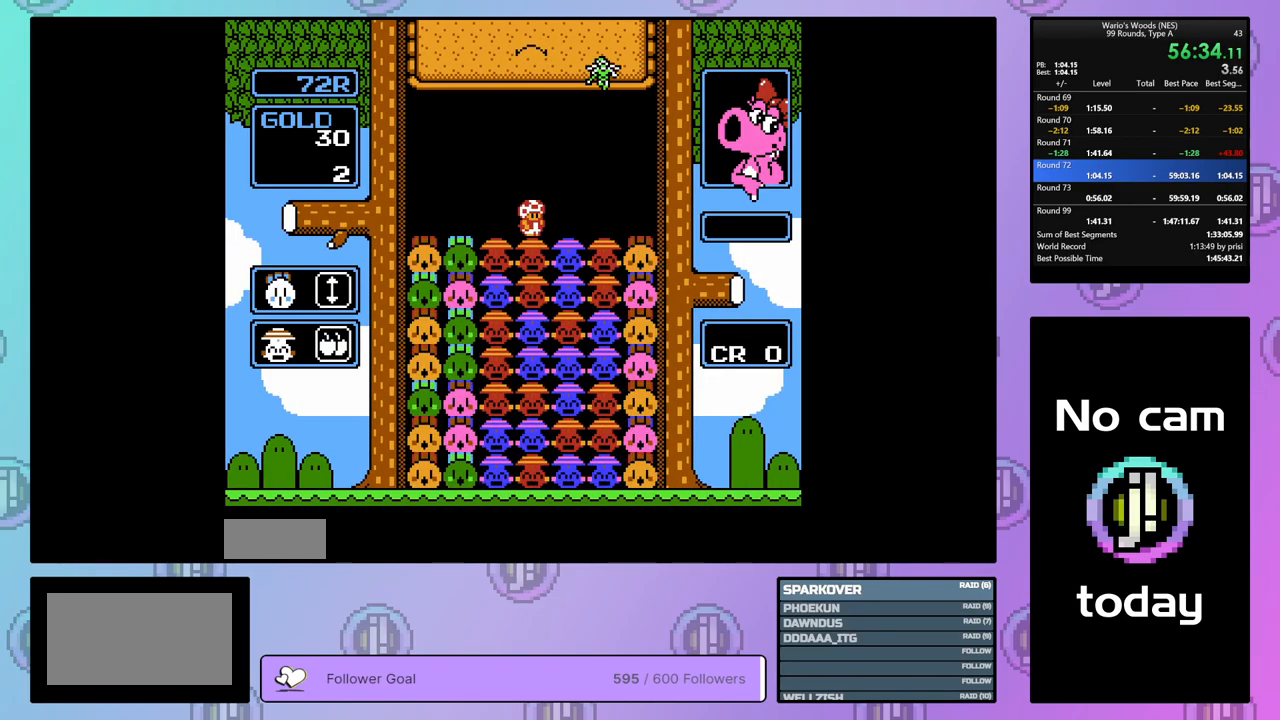
{"buttons": ["DPAD_LEFT"], "events": [[50, "DPAD_DOWN", "up"], [350, "DPAD_LEFT", "down"]]}
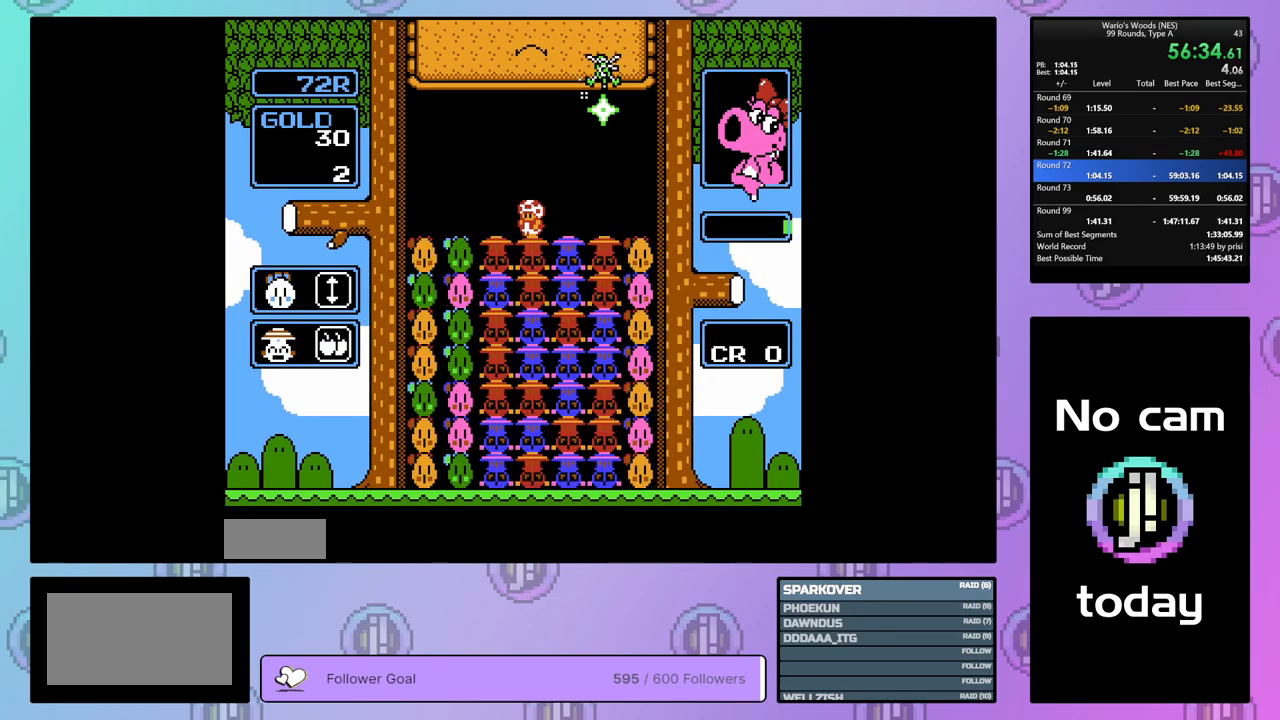
{"buttons": ["DPAD_LEFT"], "events": [[183, "DPAD_LEFT", "up"], [233, "B", "down"], [367, "B", "up"], [383, "DPAD_LEFT", "down"]]}
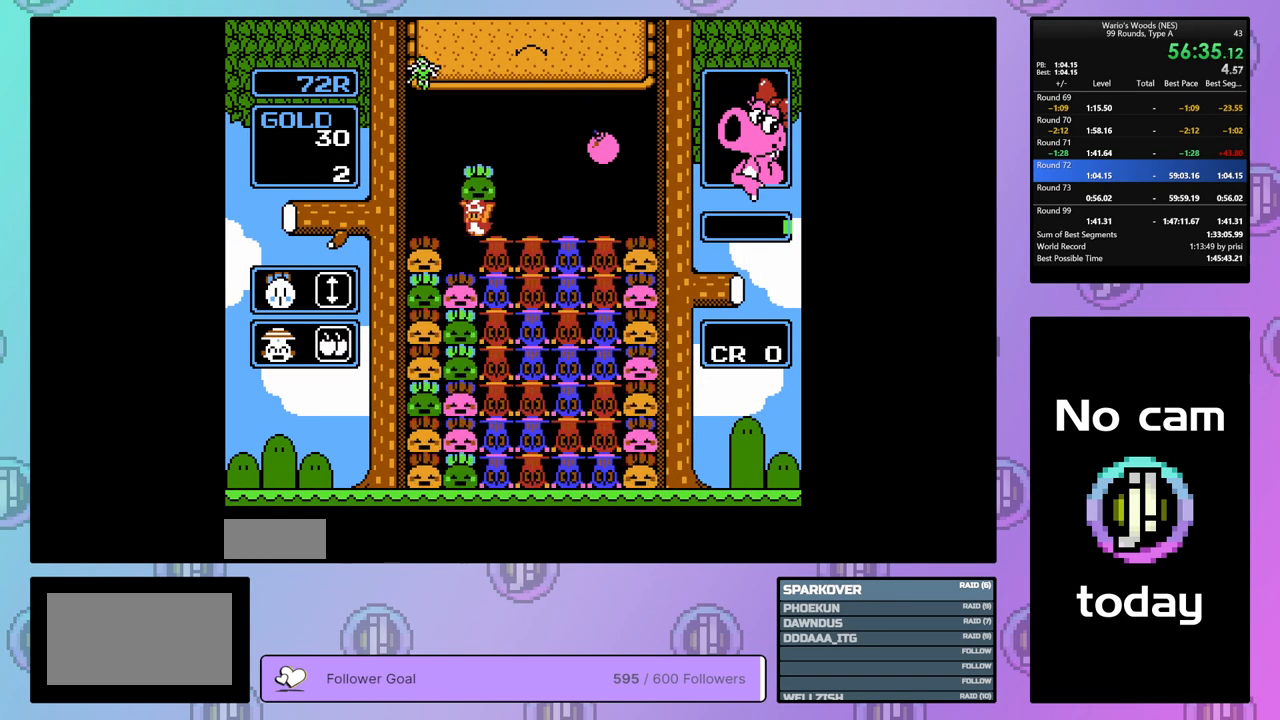
{"buttons": [], "events": [[17, "DPAD_LEFT", "up"], [100, "B", "down"], [217, "B", "up"], [350, "A", "down"], [500, "A", "up"]]}
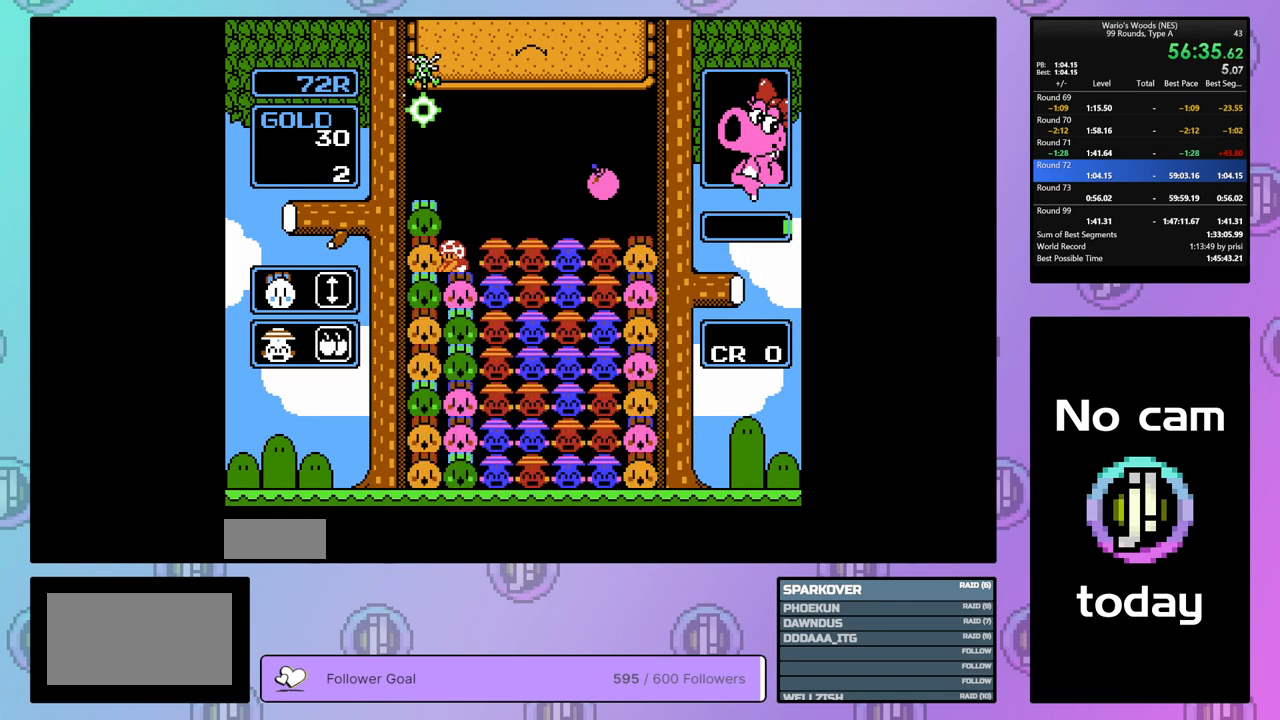
{"buttons": ["A"], "events": [[150, "A", "down"], [300, "DPAD_RIGHT", "down"], [317, "A", "up"], [400, "DPAD_RIGHT", "up"], [417, "A", "down"]]}
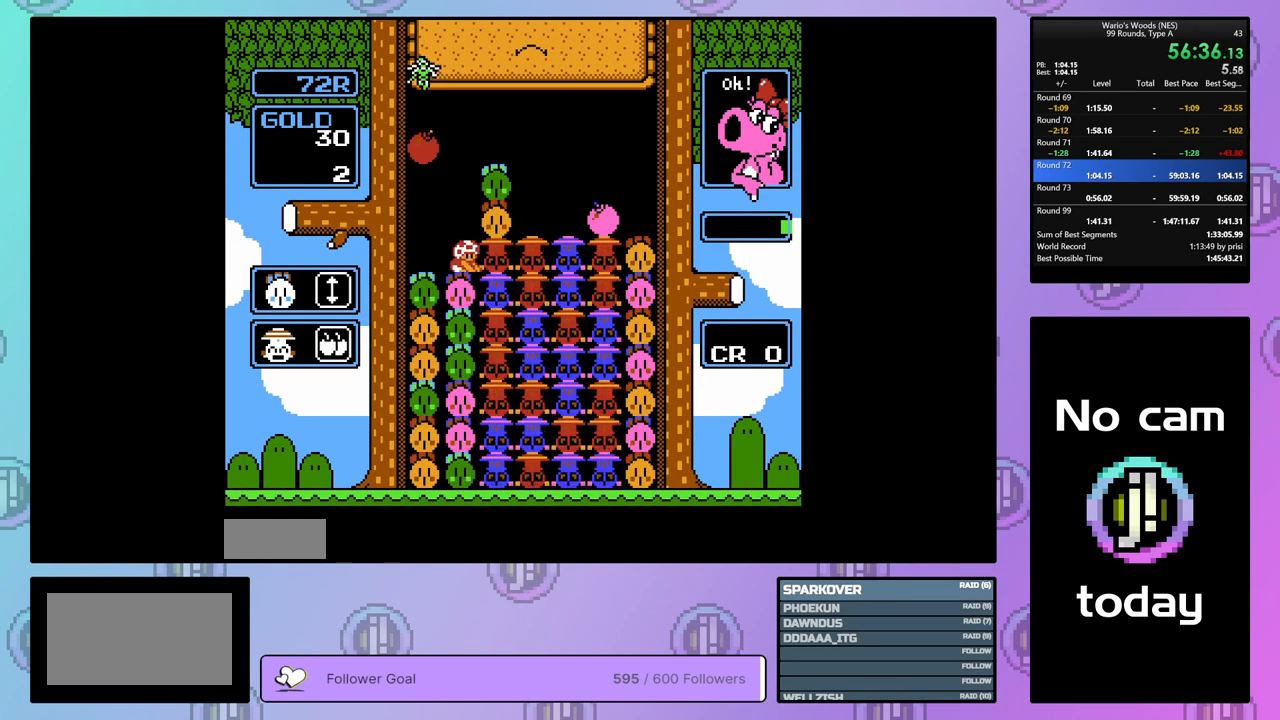
{"buttons": ["DPAD_LEFT"], "events": [[33, "DPAD_LEFT", "down"], [50, "A", "up"], [133, "DPAD_LEFT", "up"], [167, "B", "down"], [283, "DPAD_LEFT", "down"], [333, "B", "up"]]}
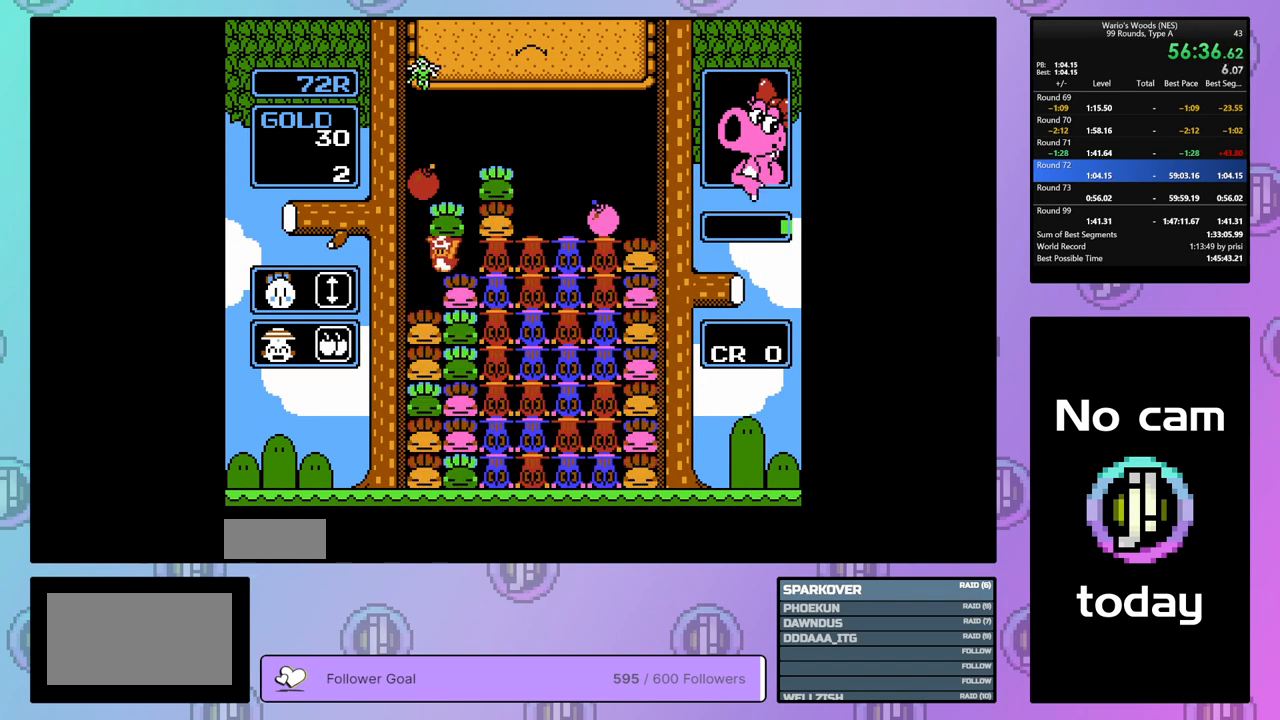
{"buttons": [], "events": [[33, "DPAD_LEFT", "up"], [117, "DPAD_RIGHT", "down"], [250, "A", "down"], [250, "DPAD_RIGHT", "up"], [383, "A", "up"]]}
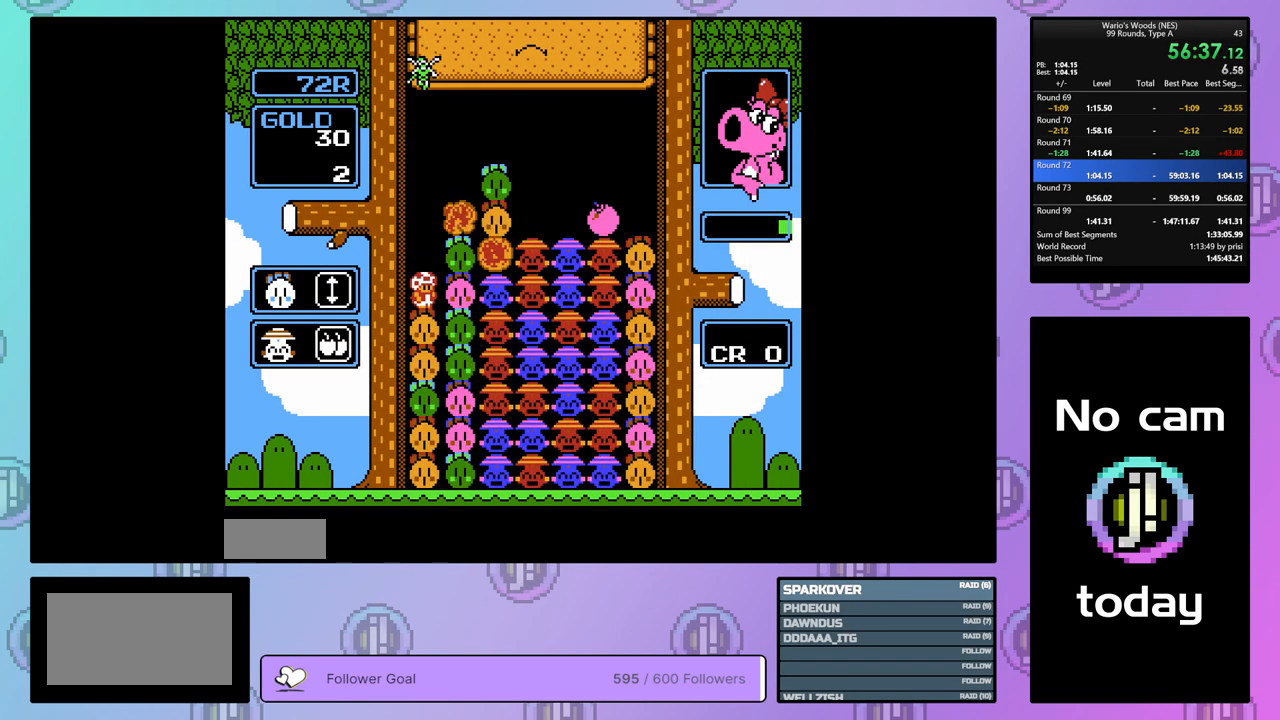
{"buttons": ["B"], "events": [[183, "B", "down"]]}
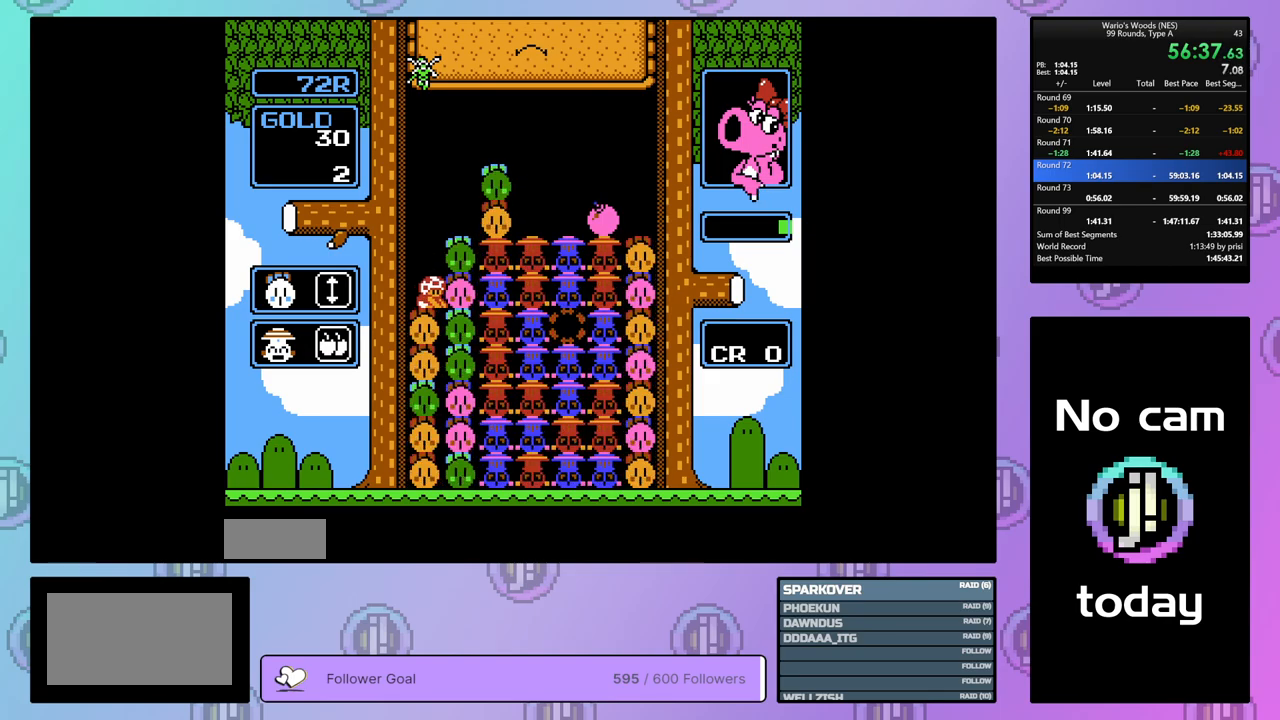
{"buttons": ["DPAD_RIGHT"], "events": [[83, "B", "up"], [183, "DPAD_UP", "down"], [367, "DPAD_UP", "up"], [450, "DPAD_RIGHT", "down"]]}
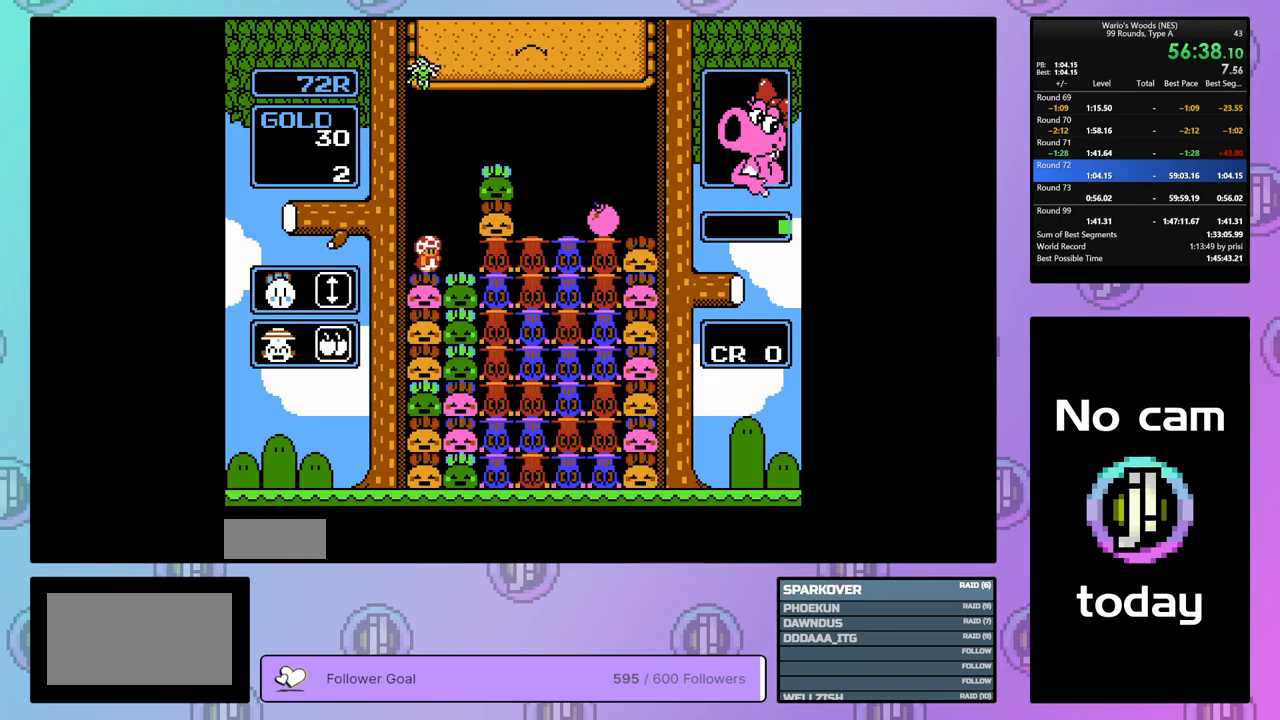
{"buttons": ["DPAD_LEFT"], "events": [[350, "DPAD_RIGHT", "up"], [467, "DPAD_LEFT", "down"]]}
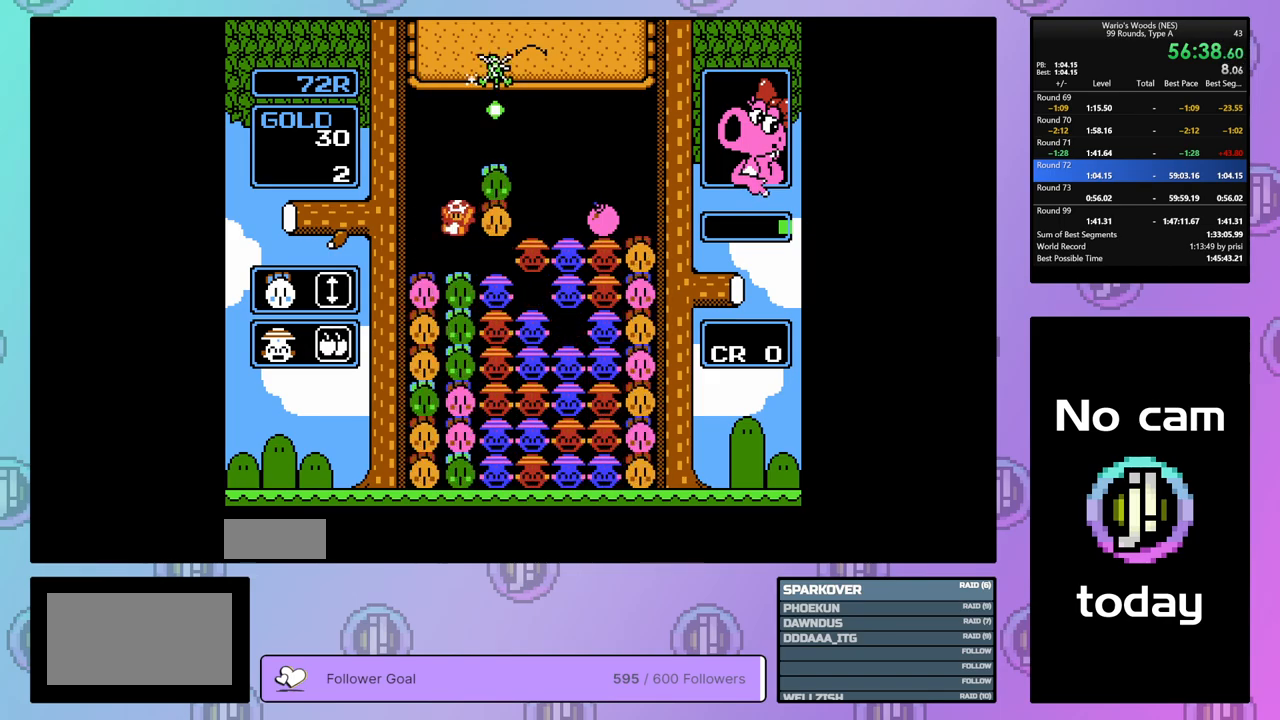
{"buttons": ["B"], "events": [[67, "DPAD_LEFT", "up"], [267, "B", "down"]]}
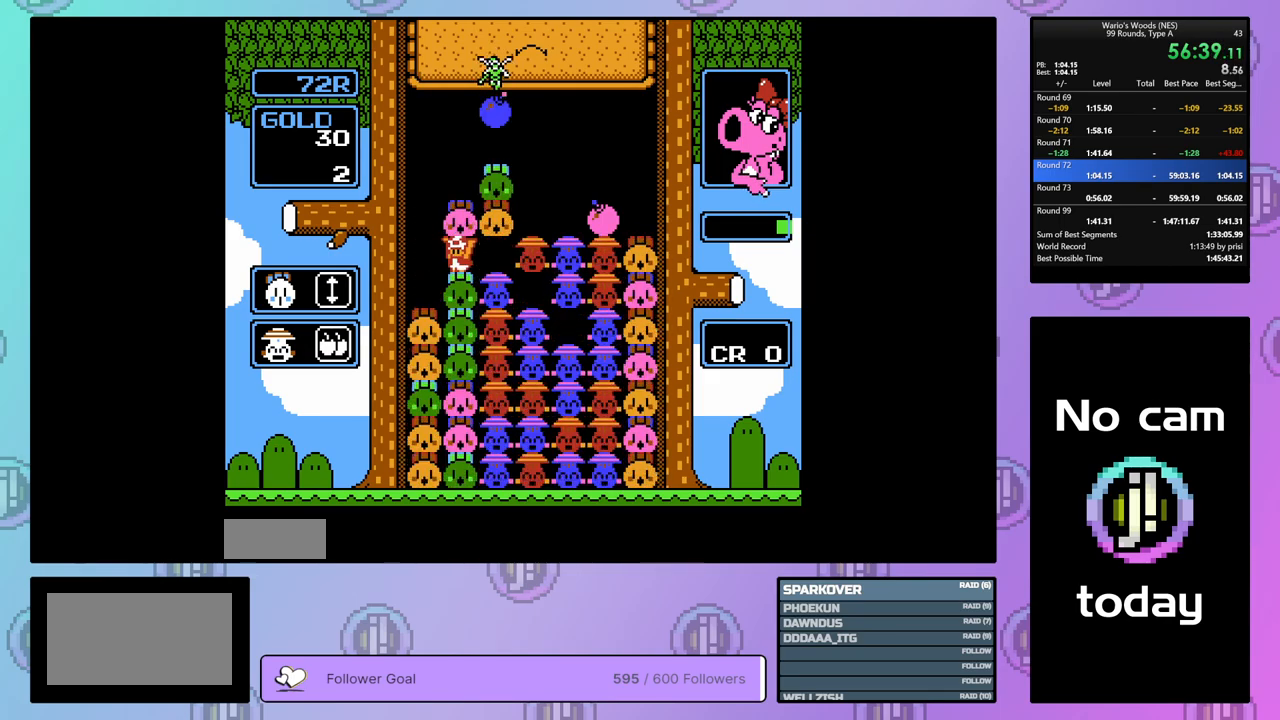
{"buttons": ["B", "DPAD_LEFT"], "events": [[17, "B", "up"], [50, "DPAD_UP", "down"], [167, "DPAD_UP", "up"], [233, "DPAD_RIGHT", "down"], [367, "B", "down"], [367, "DPAD_RIGHT", "up"], [500, "DPAD_LEFT", "down"]]}
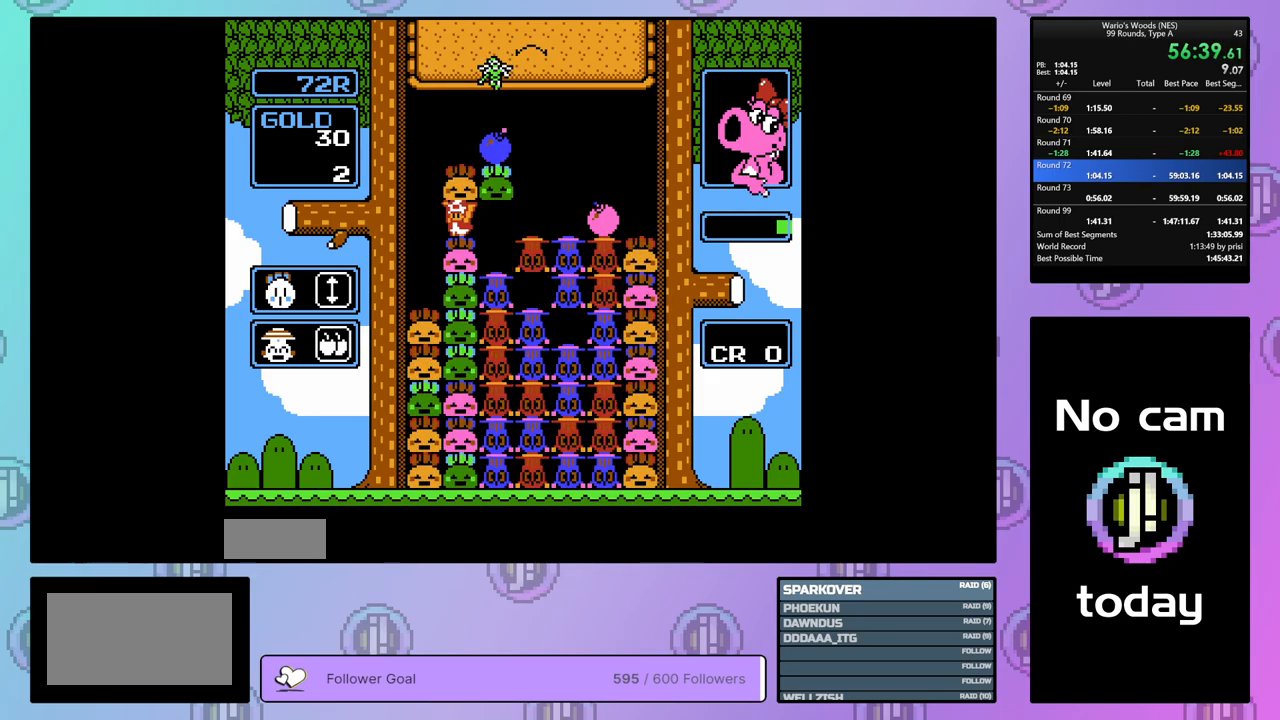
{"buttons": ["DPAD_LEFT"], "events": [[67, "B", "up"], [100, "DPAD_LEFT", "up"], [167, "B", "down"], [333, "B", "up"], [383, "DPAD_LEFT", "down"]]}
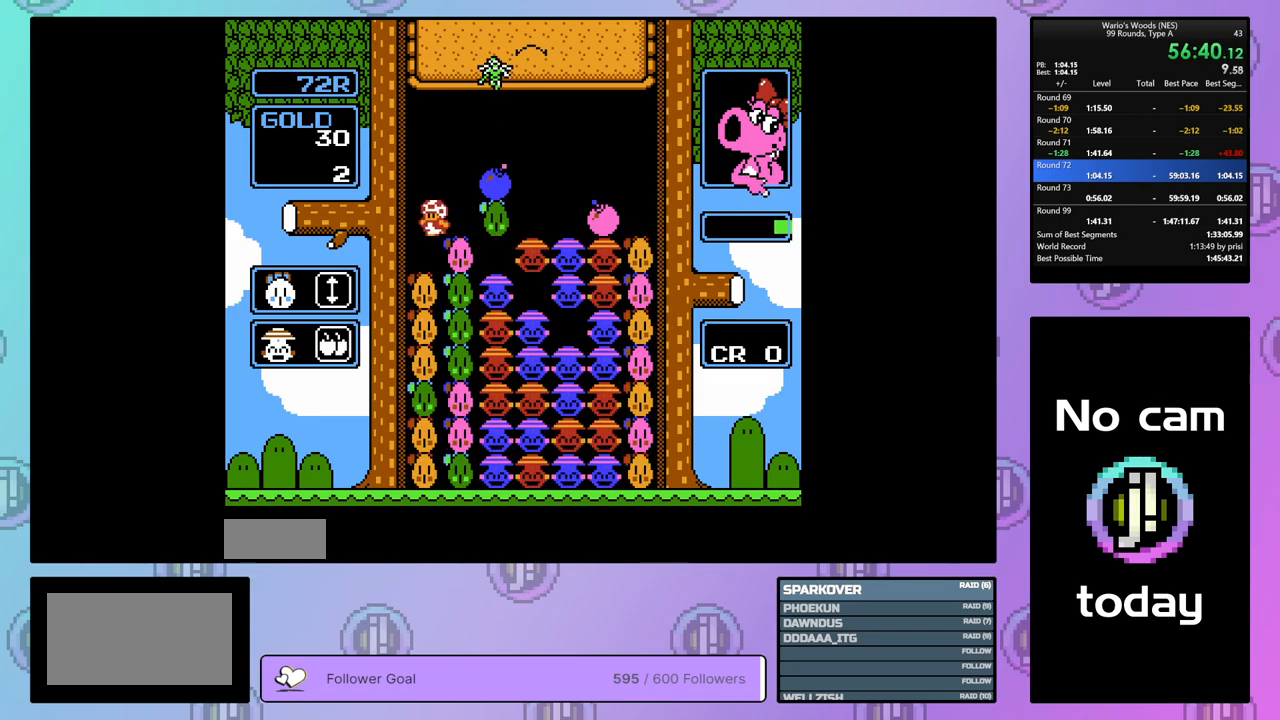
{"buttons": ["B", "DPAD_UP"], "events": [[83, "DPAD_LEFT", "up"], [183, "DPAD_RIGHT", "down"], [267, "B", "down"], [283, "DPAD_RIGHT", "up"], [500, "DPAD_UP", "down"]]}
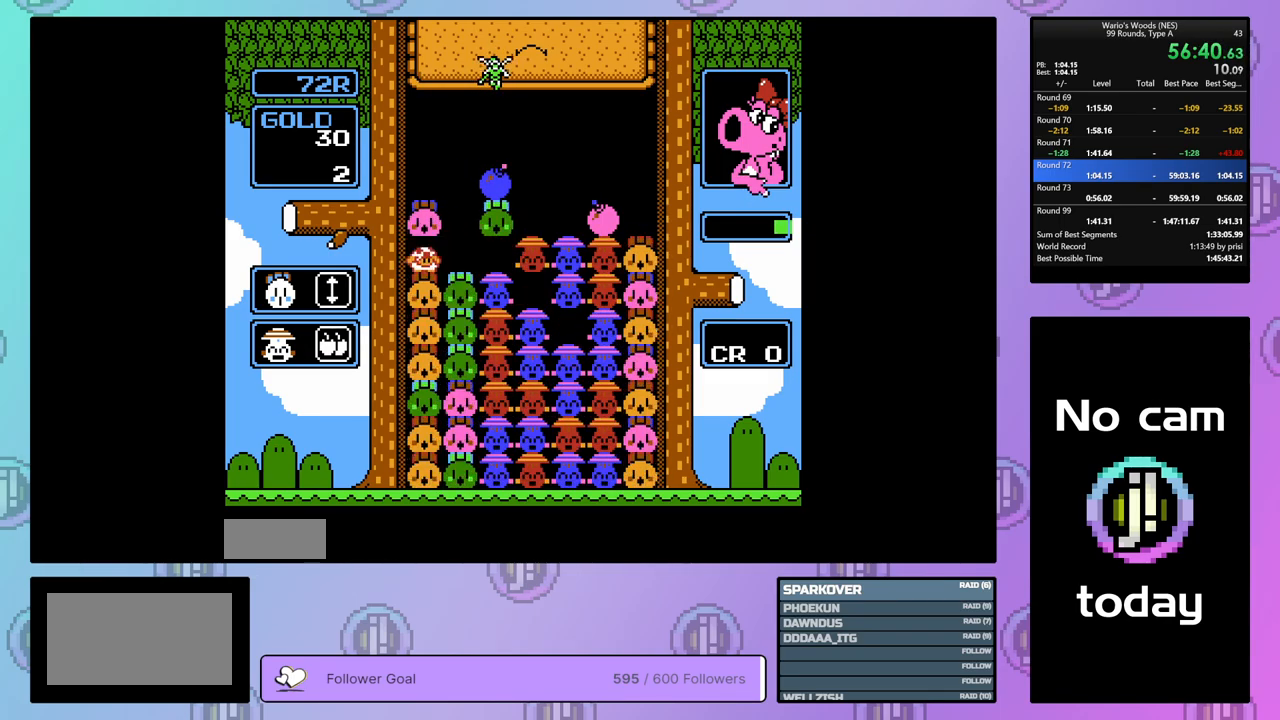
{"buttons": ["B"], "events": [[33, "B", "up"], [100, "DPAD_UP", "up"], [150, "DPAD_RIGHT", "down"], [350, "B", "down"], [400, "DPAD_RIGHT", "up"]]}
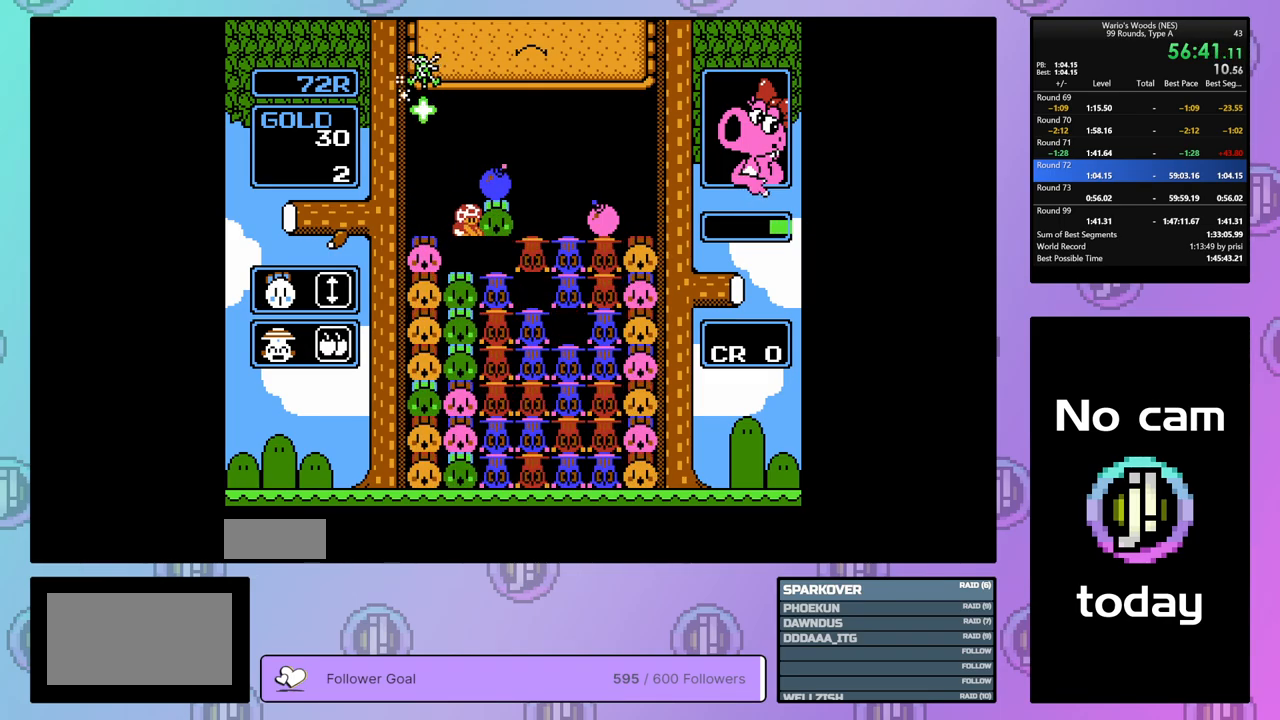
{"buttons": [], "events": [[83, "DPAD_UP", "down"], [133, "B", "up"], [317, "DPAD_UP", "up"]]}
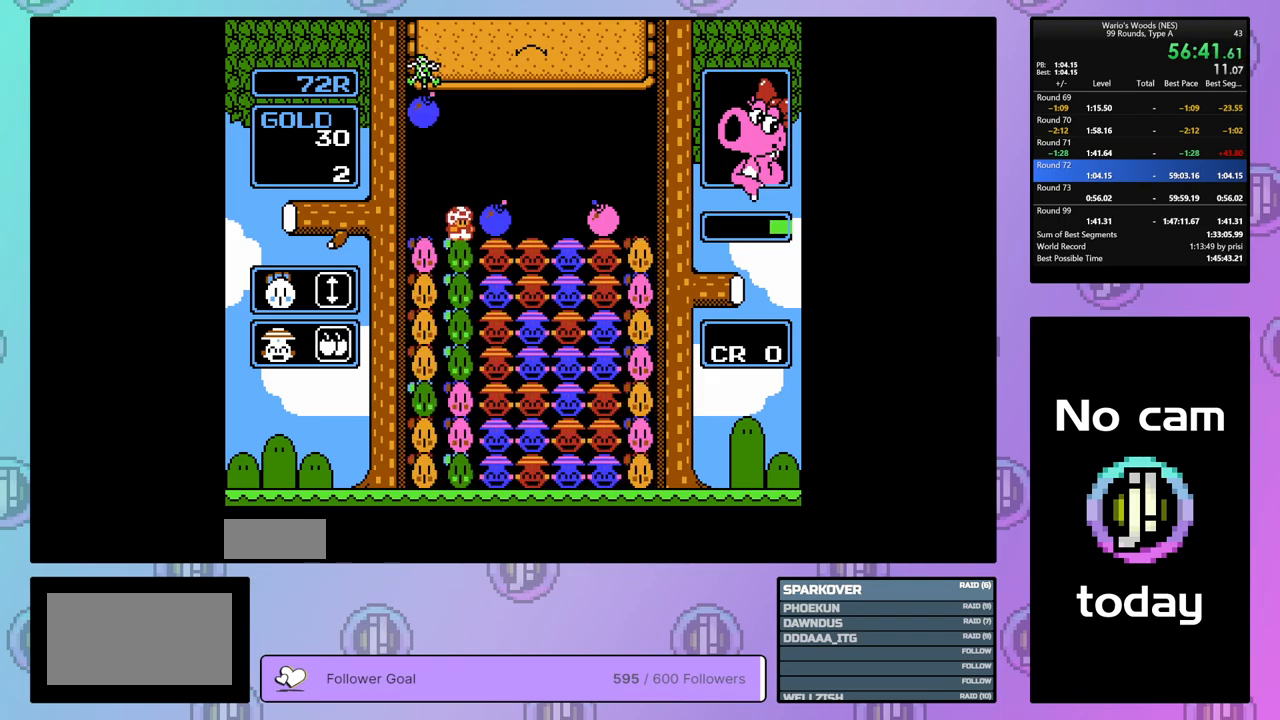
{"buttons": [], "events": [[117, "DPAD_DOWN", "down"], [300, "B", "down"], [383, "B", "up"], [400, "DPAD_DOWN", "up"]]}
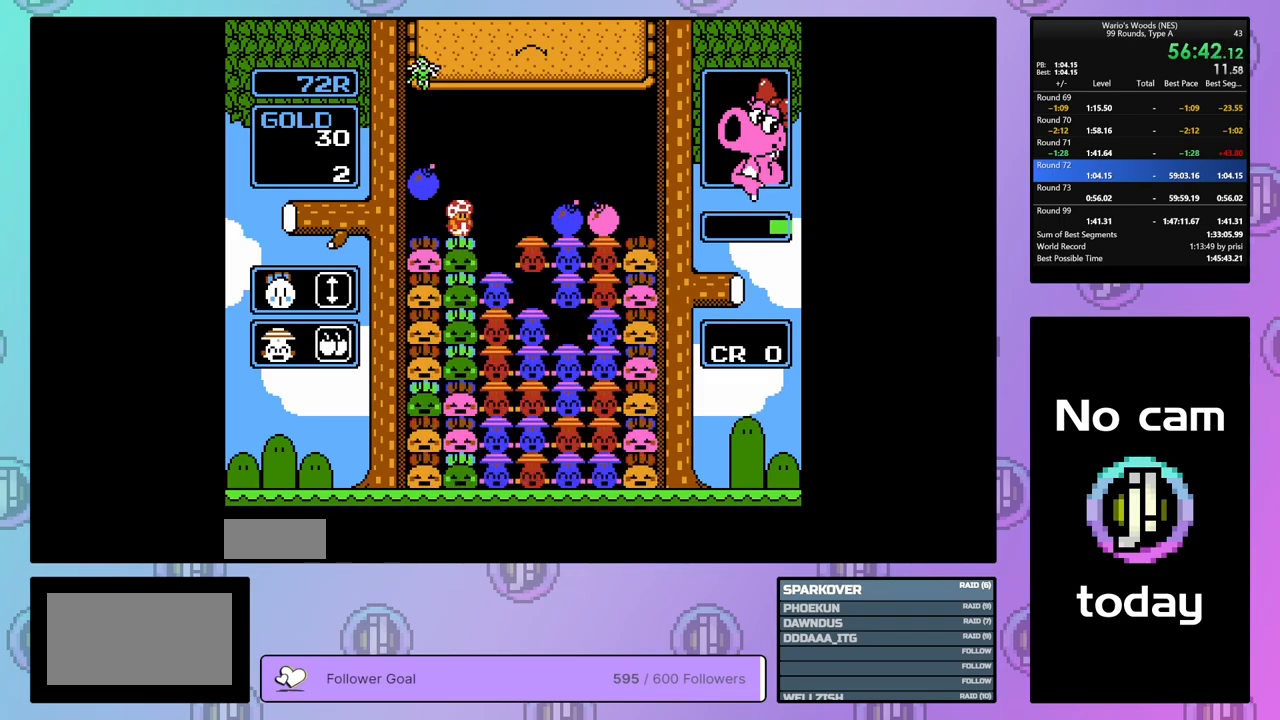
{"buttons": [], "events": [[50, "DPAD_LEFT", "down"], [400, "DPAD_LEFT", "up"]]}